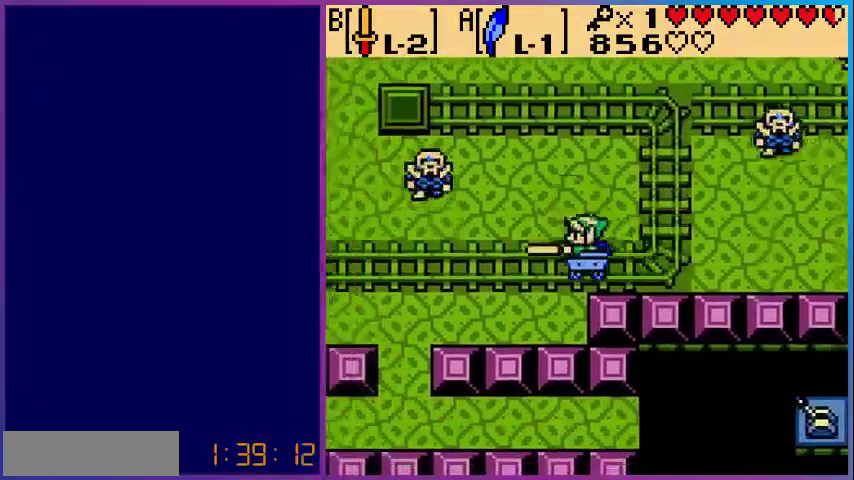
Gameplay with a controller (Nintendo layout); each line is a JSON object with the inputs held at the frame after it. "events" lists button and stick changes between this image and that frame as [ms after this image, input, new state], when the widget could be followed in between. Not read: L3 R3.
{"buttons": [], "events": [[400, "B", "down"], [520, "B", "up"]]}
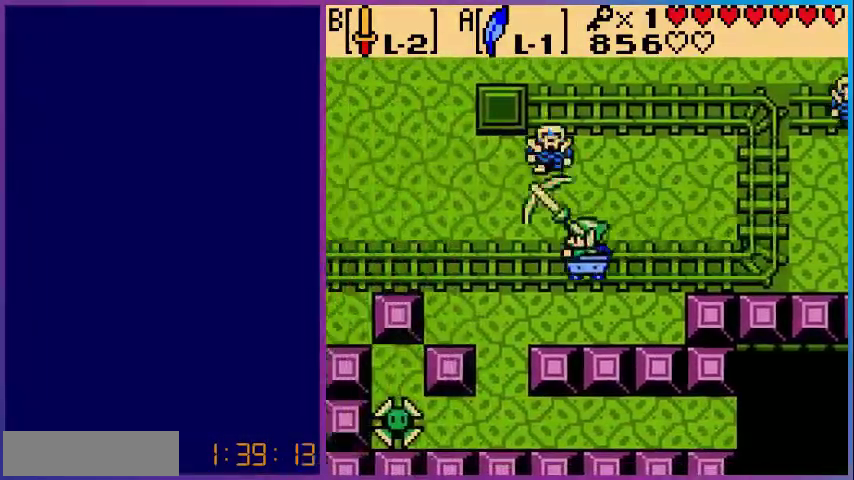
{"buttons": [], "events": [[160, "B", "down"], [280, "B", "up"], [400, "B", "down"], [480, "B", "up"]]}
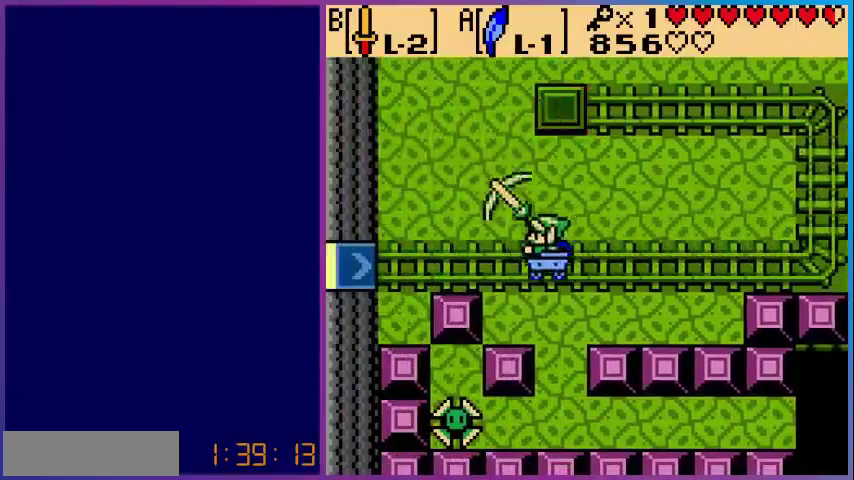
{"buttons": ["B"], "events": [[520, "B", "down"]]}
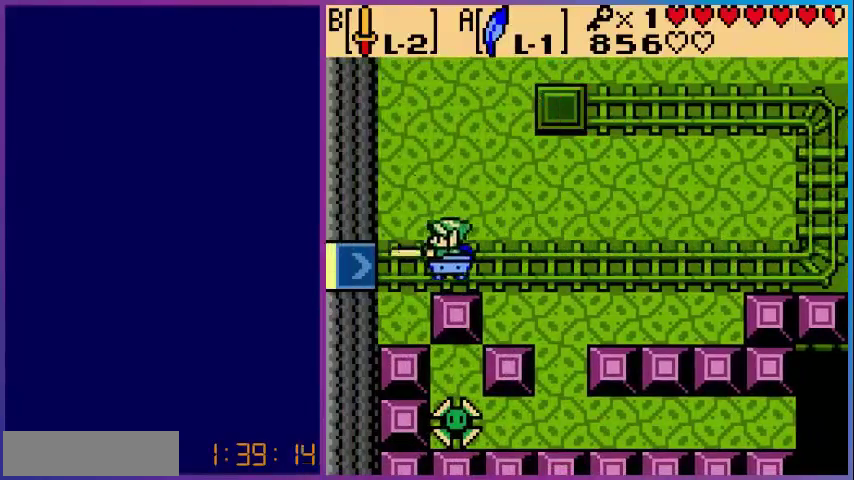
{"buttons": [], "events": [[120, "B", "up"], [200, "B", "down"], [320, "B", "up"]]}
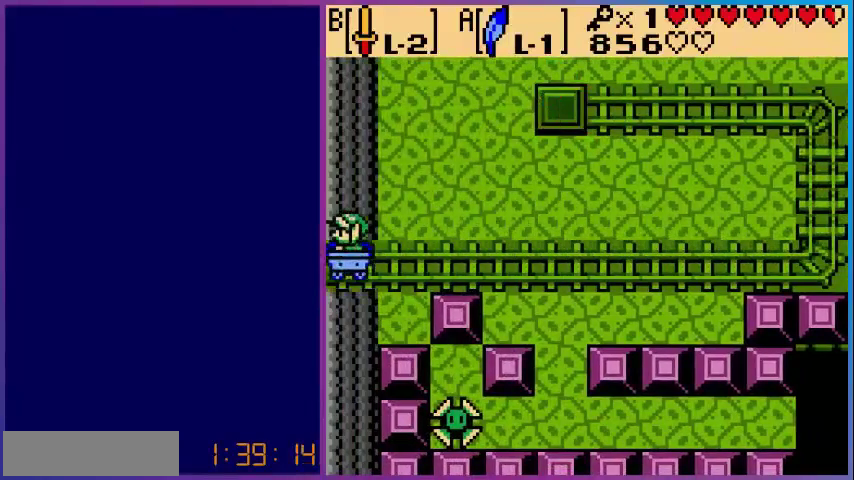
{"buttons": [], "events": []}
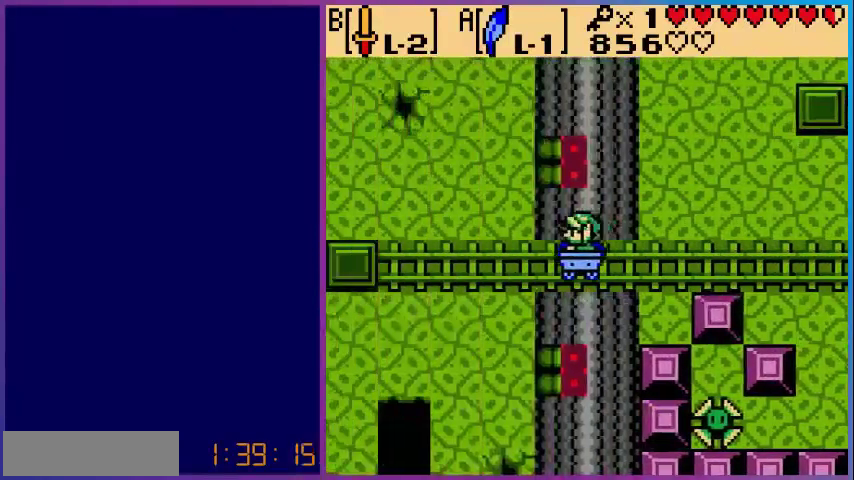
{"buttons": [], "events": []}
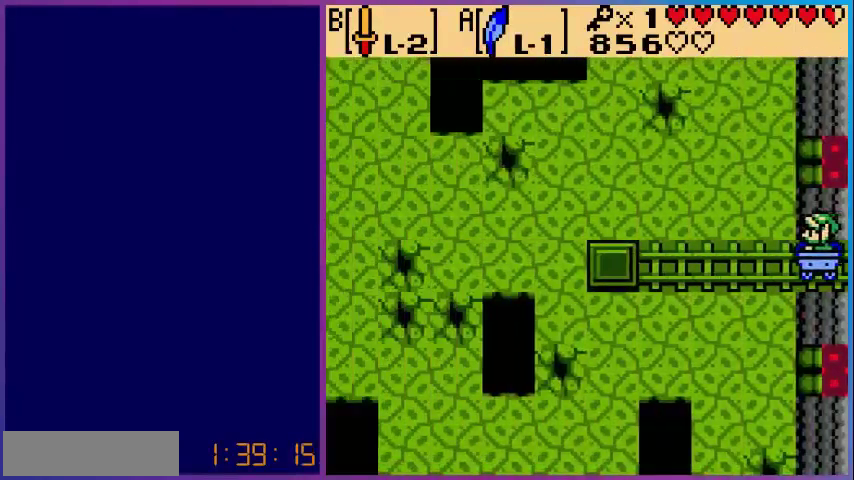
{"buttons": [], "events": []}
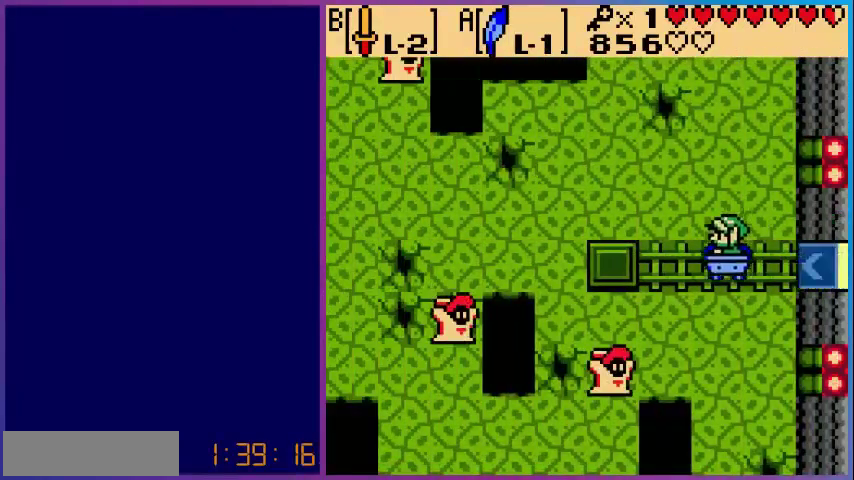
{"buttons": ["DPAD_UP"], "events": [[480, "DPAD_UP", "down"]]}
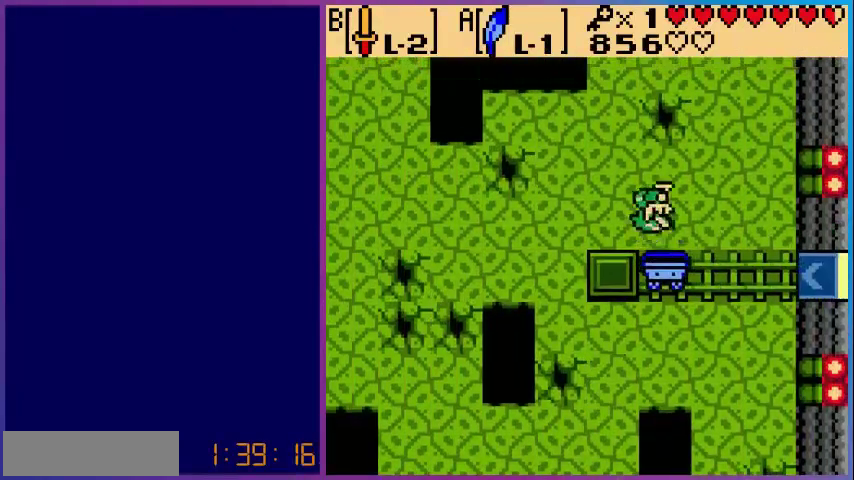
{"buttons": ["DPAD_UP"], "events": []}
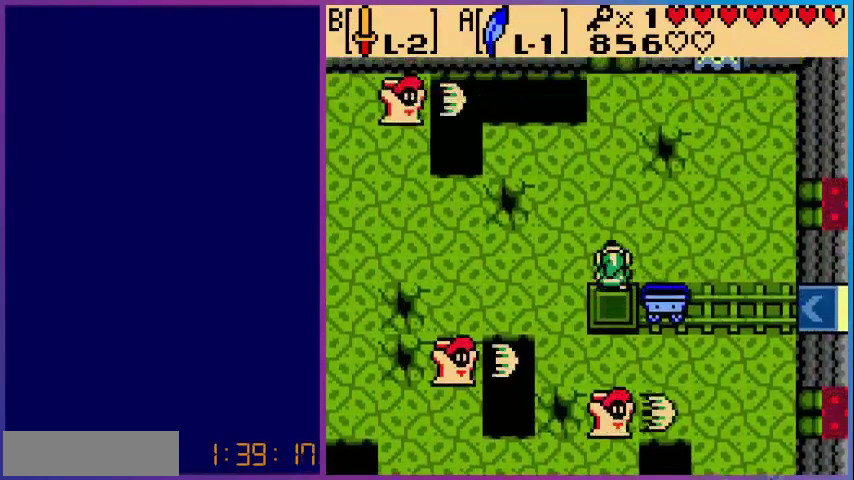
{"buttons": ["DPAD_UP"], "events": []}
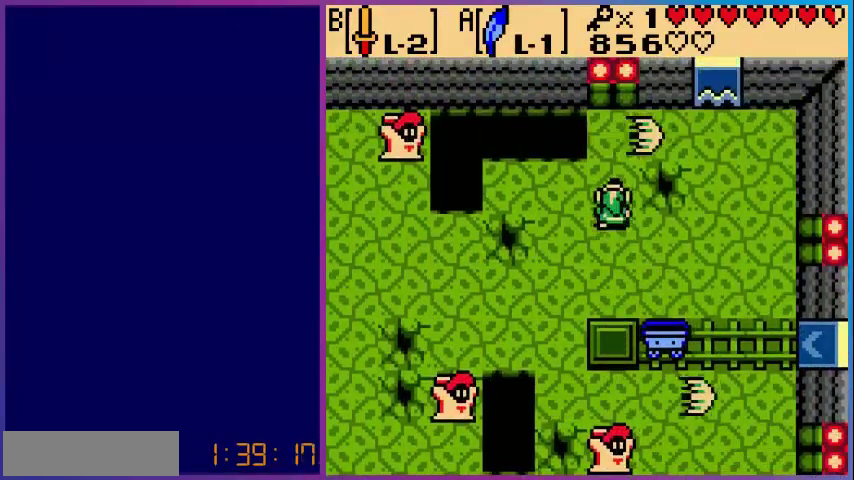
{"buttons": ["DPAD_DOWN", "DPAD_LEFT"], "events": [[200, "DPAD_UP", "up"], [280, "DPAD_DOWN", "down"], [520, "DPAD_LEFT", "down"]]}
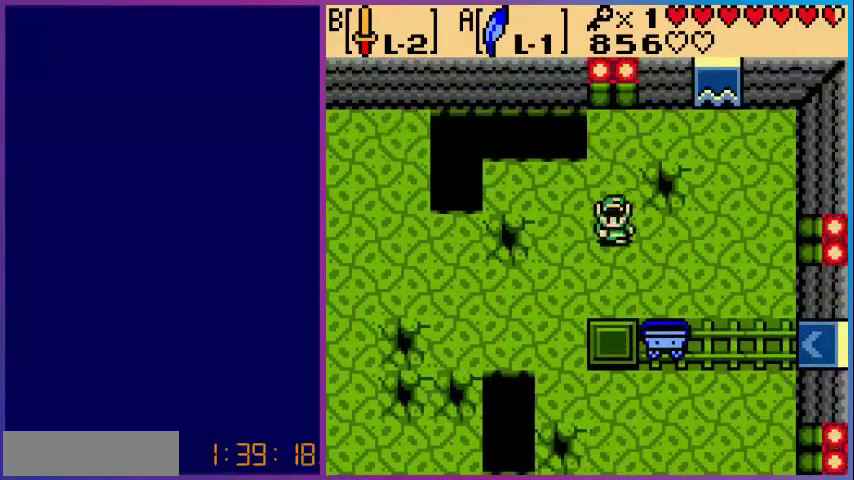
{"buttons": ["B", "DPAD_DOWN"], "events": [[80, "DPAD_DOWN", "up"], [280, "B", "down"], [280, "DPAD_LEFT", "up"], [480, "DPAD_DOWN", "down"]]}
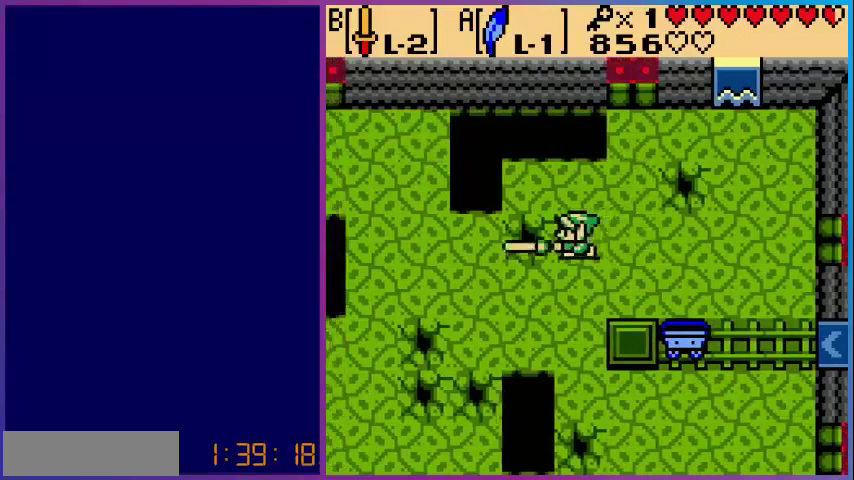
{"buttons": ["B"], "events": [[320, "DPAD_DOWN", "up"], [320, "DPAD_LEFT", "down"], [440, "DPAD_LEFT", "up"]]}
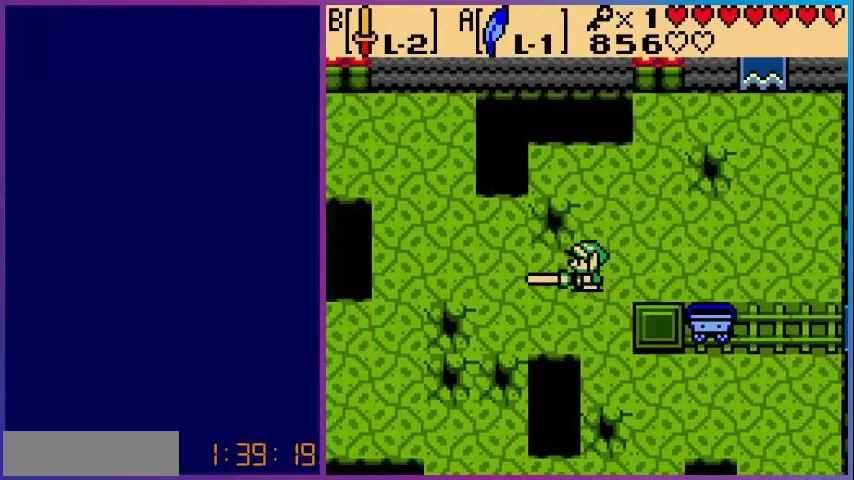
{"buttons": ["B"], "events": []}
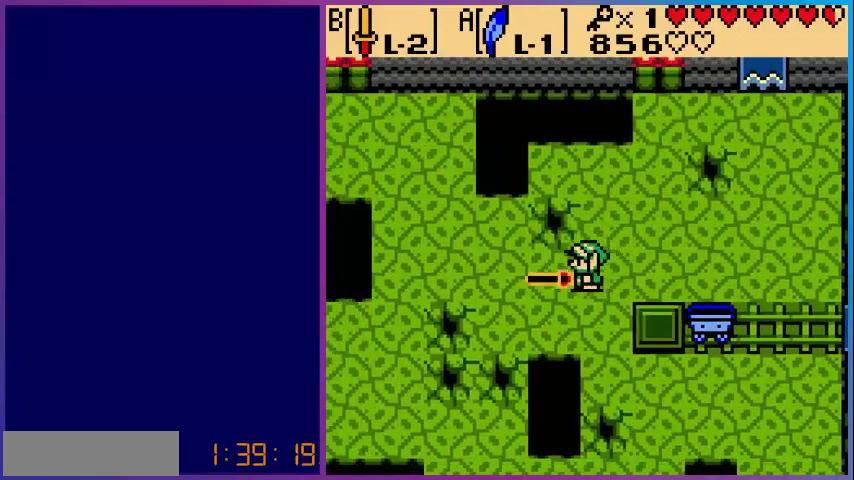
{"buttons": ["B"], "events": []}
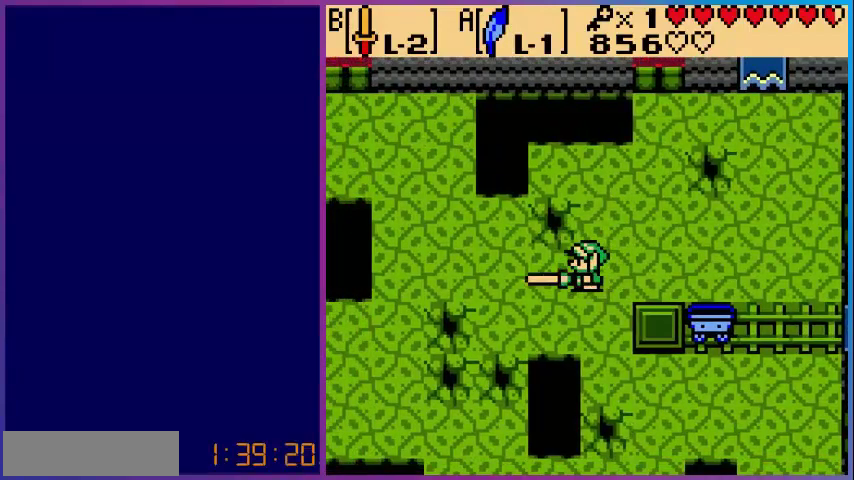
{"buttons": ["B"], "events": []}
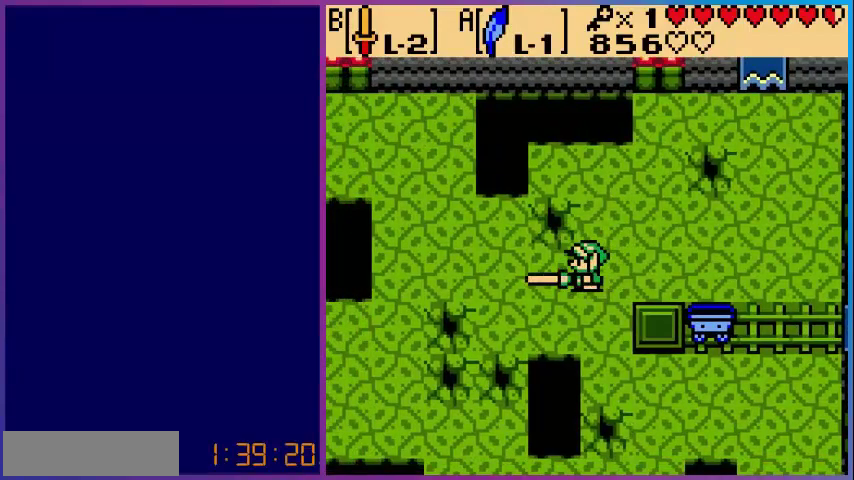
{"buttons": ["B"], "events": []}
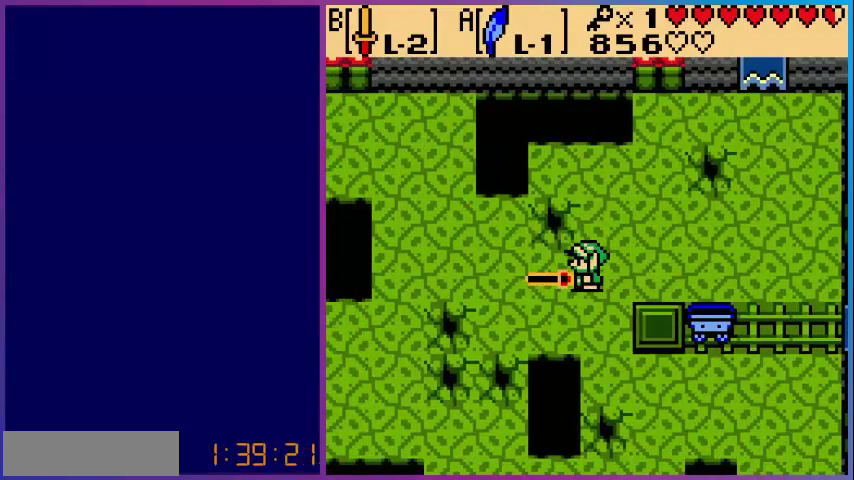
{"buttons": ["B", "DPAD_LEFT"], "events": [[240, "DPAD_LEFT", "down"]]}
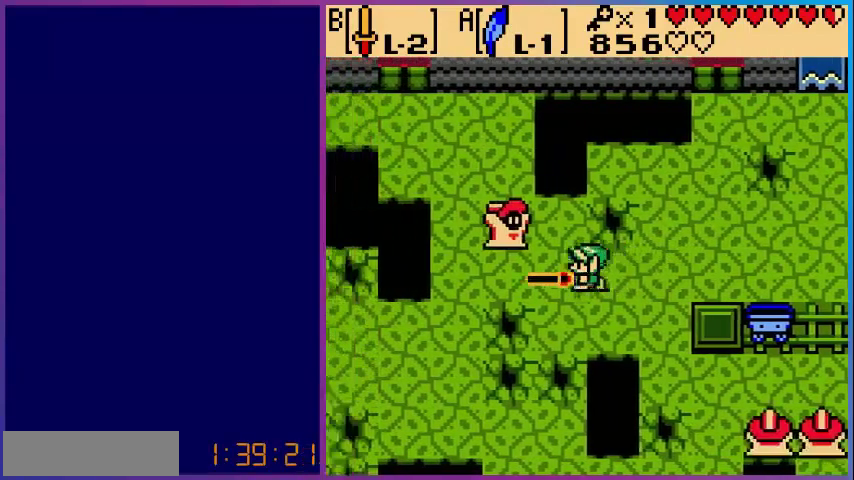
{"buttons": [], "events": [[120, "DPAD_LEFT", "up"], [160, "B", "up"]]}
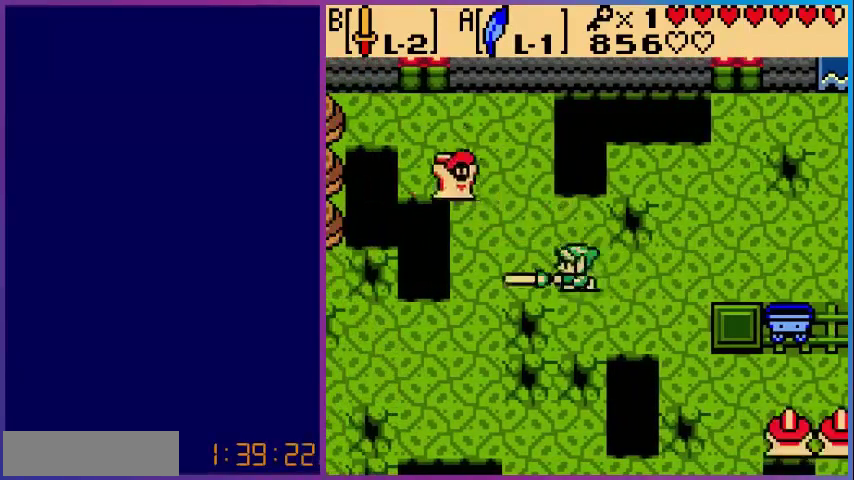
{"buttons": ["B", "DPAD_DOWN", "DPAD_RIGHT"], "events": [[120, "DPAD_RIGHT", "down"], [280, "B", "down"], [480, "DPAD_DOWN", "down"]]}
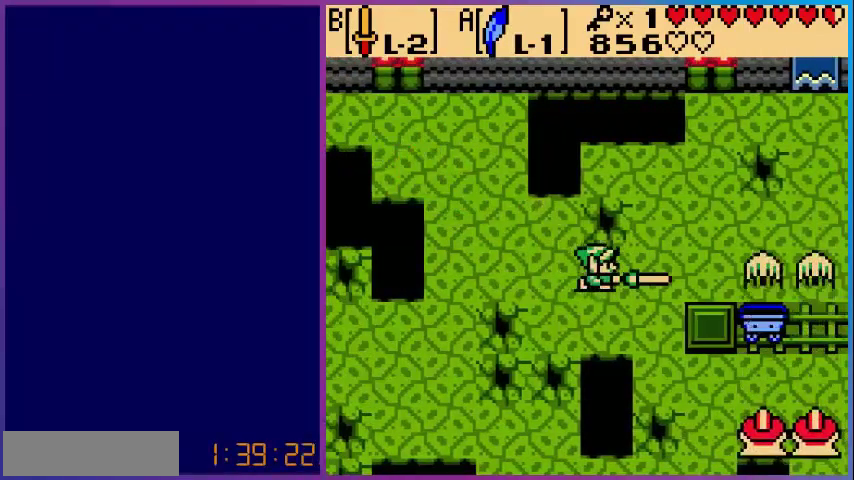
{"buttons": ["B", "DPAD_RIGHT"], "events": [[200, "DPAD_DOWN", "up"]]}
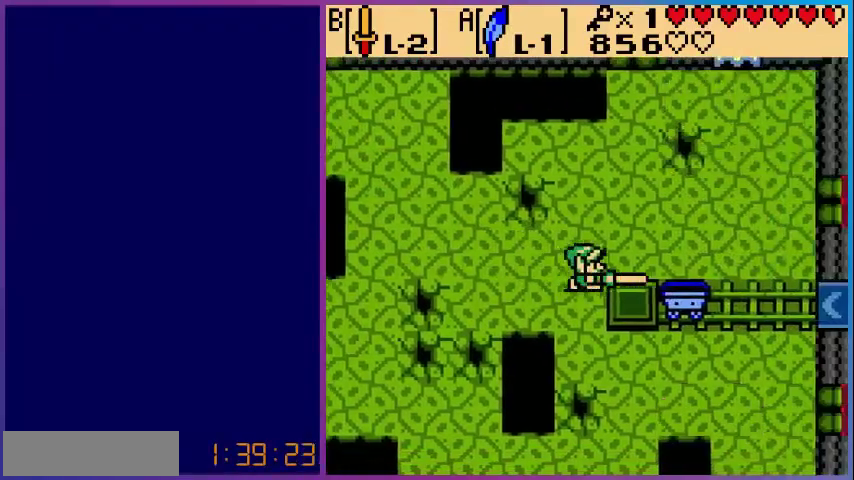
{"buttons": ["B"], "events": [[40, "DPAD_DOWN", "down"], [80, "DPAD_RIGHT", "up"], [480, "DPAD_DOWN", "up"]]}
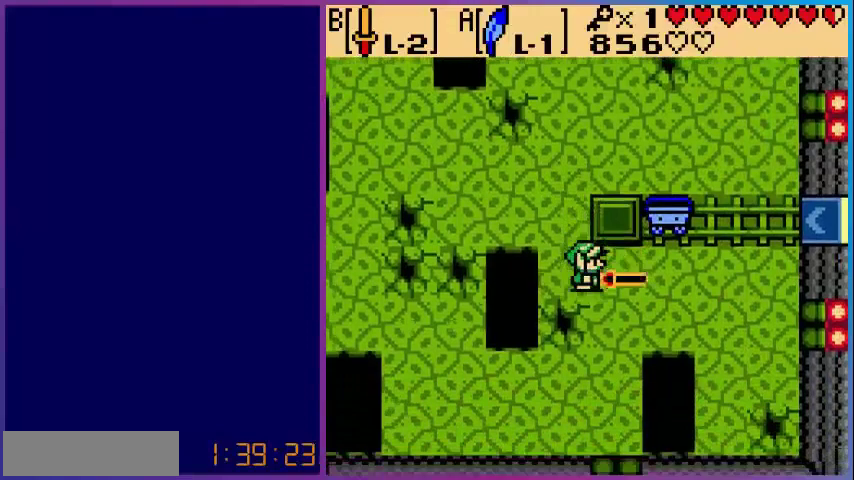
{"buttons": ["B", "DPAD_UP"], "events": [[280, "DPAD_UP", "down"]]}
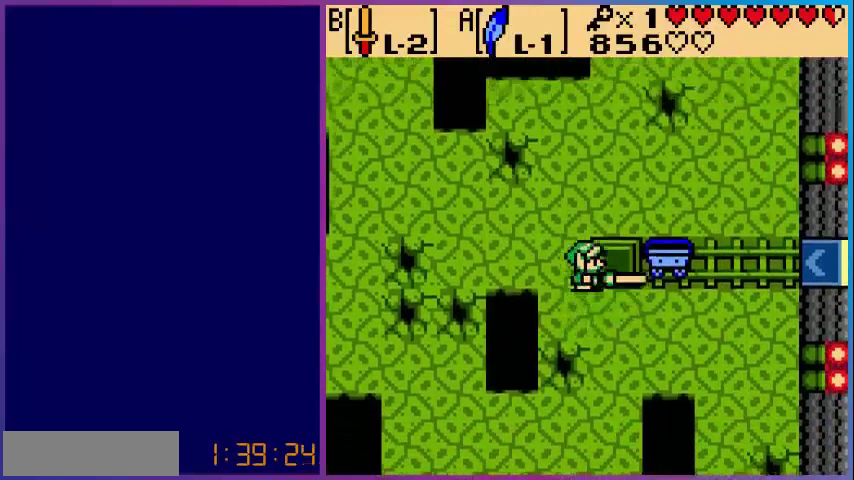
{"buttons": ["B"], "events": [[160, "DPAD_UP", "up"]]}
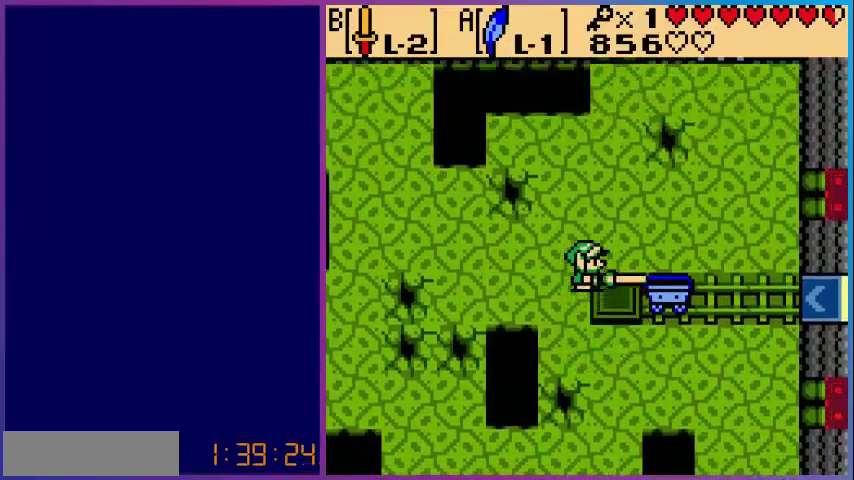
{"buttons": ["B"], "events": []}
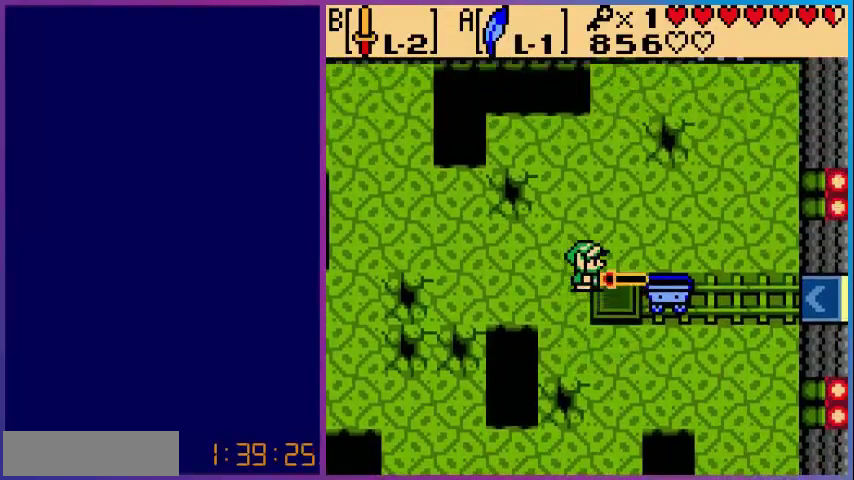
{"buttons": ["B"], "events": []}
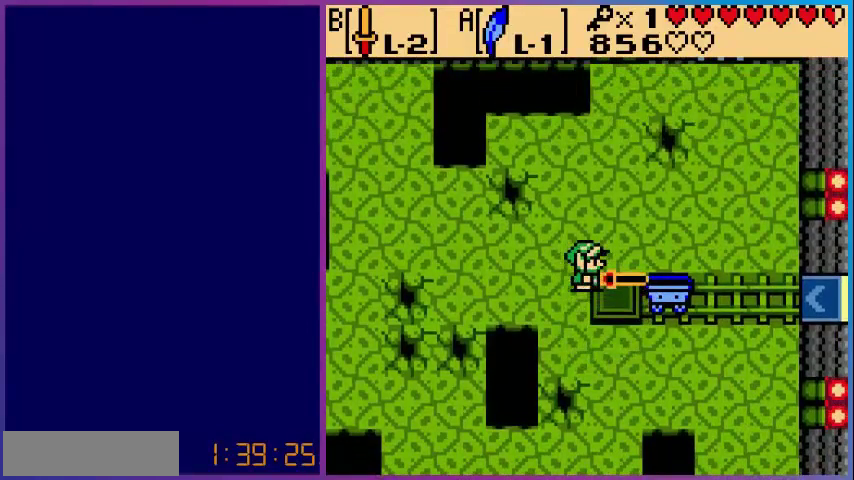
{"buttons": ["B"], "events": []}
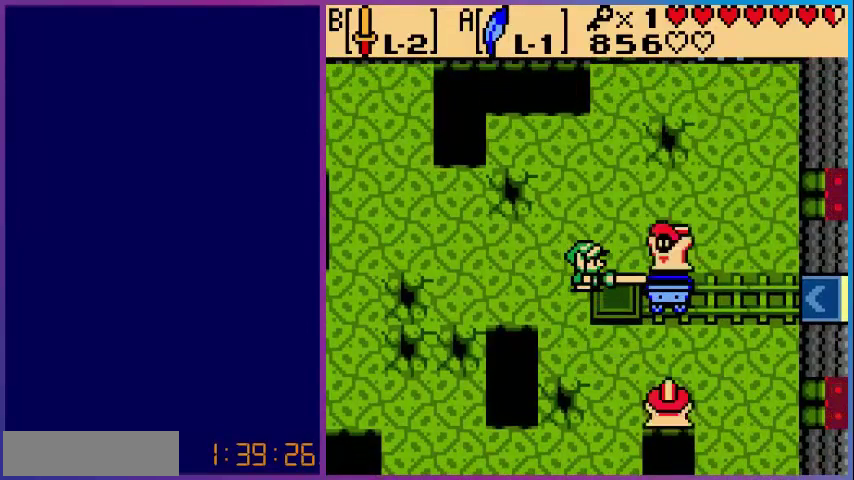
{"buttons": ["B", "DPAD_DOWN"], "events": [[360, "DPAD_DOWN", "down"]]}
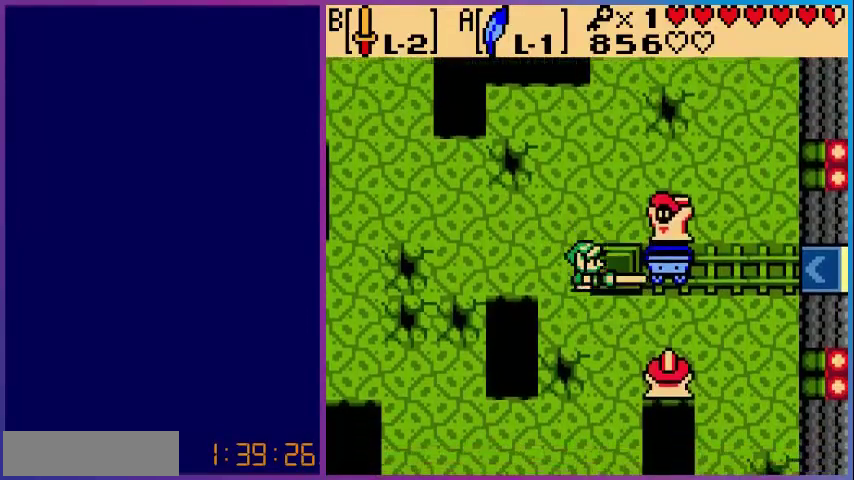
{"buttons": [], "events": [[200, "DPAD_DOWN", "up"], [200, "DPAD_RIGHT", "down"], [400, "DPAD_RIGHT", "up"], [480, "B", "up"]]}
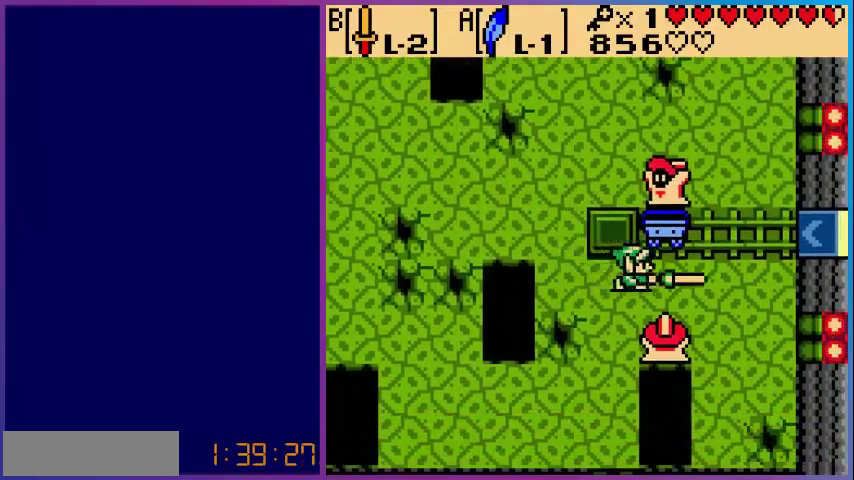
{"buttons": [], "events": []}